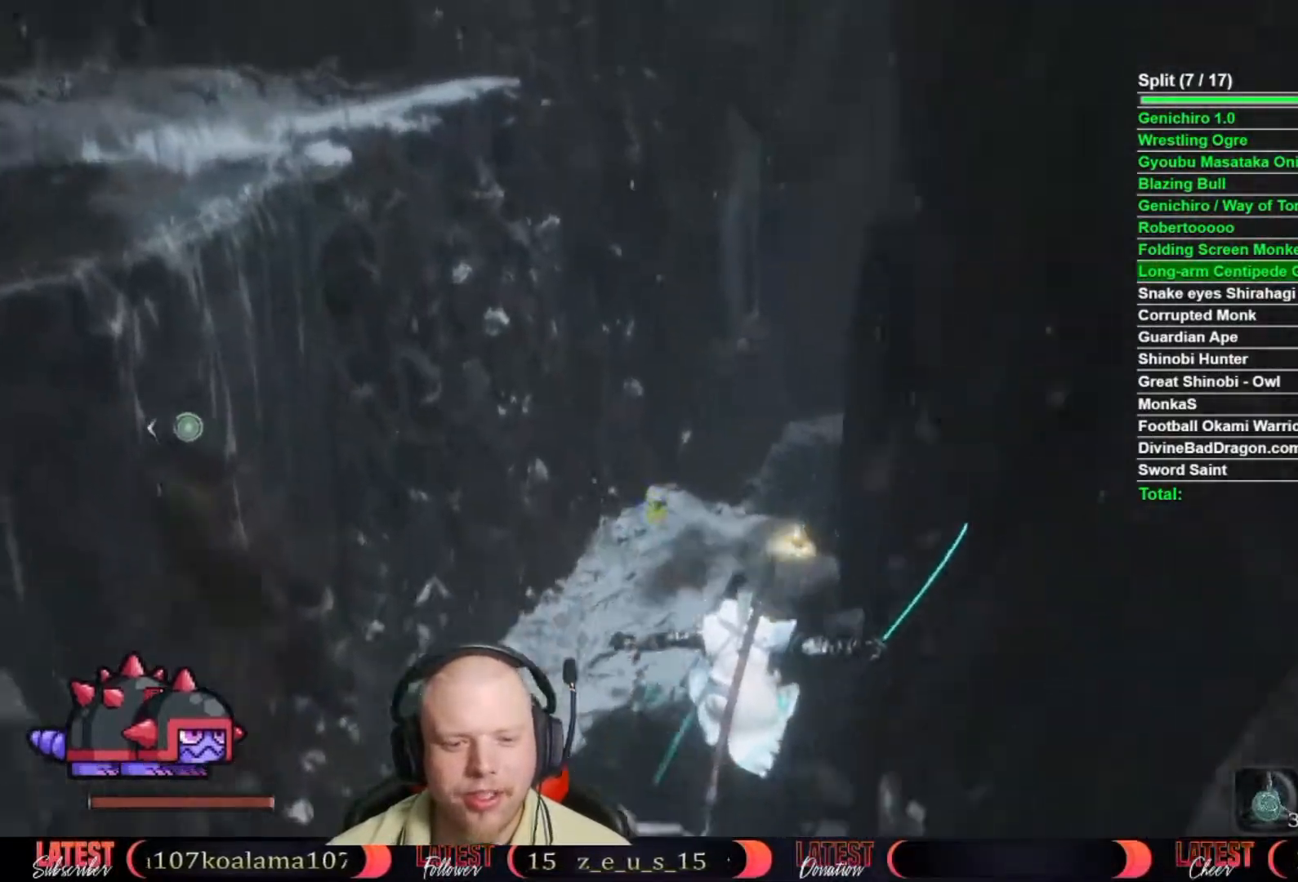
Gameplay with a controller (Xbox layout); each line is a JSON object with the inputs held at the frame after it. "events" lists button and stick changes between this image and that frame as [ms after this image, input, new state], when the widget could be followed in between.
{"buttons": ["L2"], "left_stick": "up", "right_stick": "center", "events": [[117, "L2", "down"], [150, "right_stick", "up"], [217, "L2", "up"], [283, "L2", "down"], [350, "L2", "up"], [400, "L2", "down"], [433, "right_stick", "center"]]}
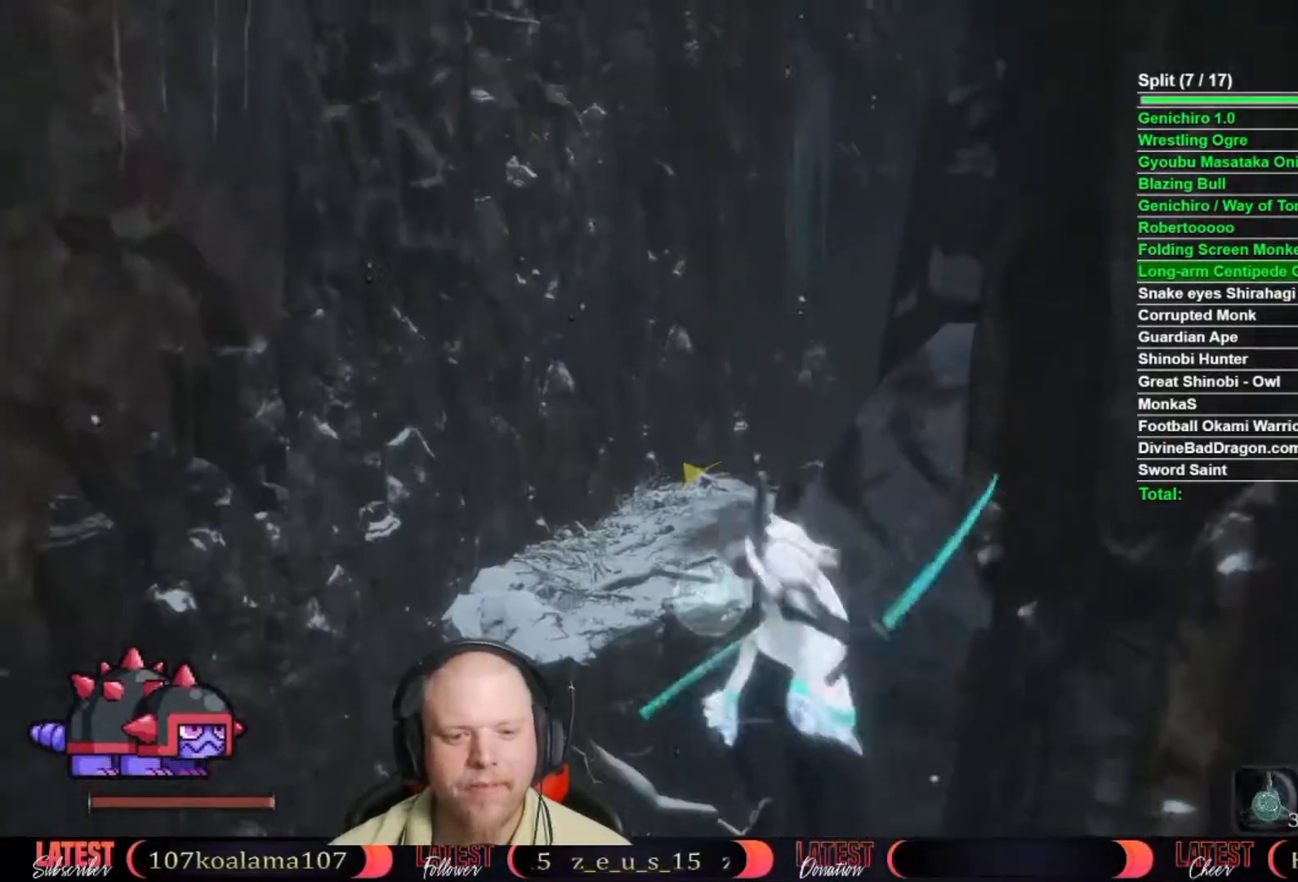
{"buttons": [], "left_stick": "up", "right_stick": "center", "events": [[50, "L2", "up"], [83, "left_stick", "center"], [183, "left_stick", "up"]]}
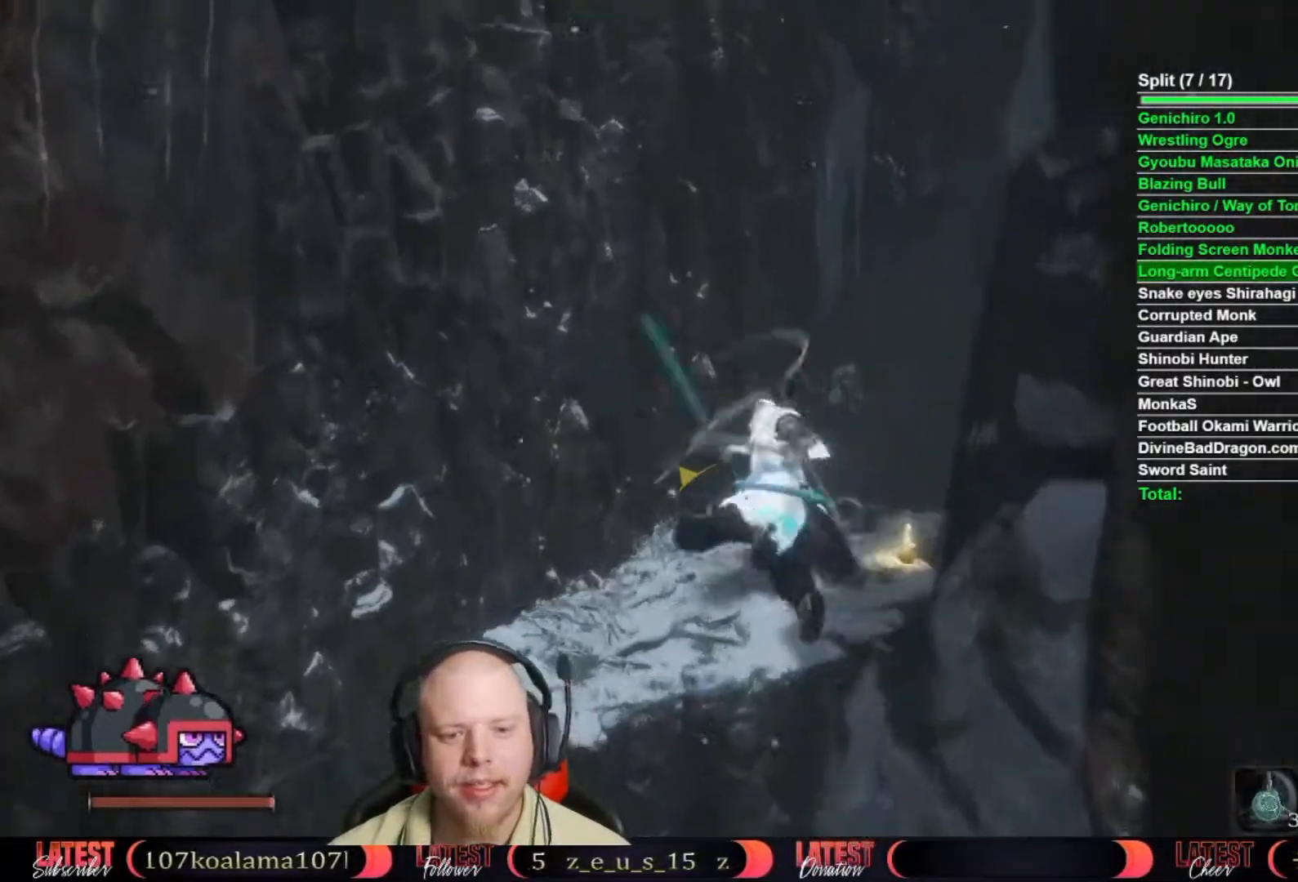
{"buttons": ["B"], "left_stick": "up", "right_stick": "center", "events": [[183, "B", "down"], [183, "left_stick", "center"], [317, "left_stick", "up"]]}
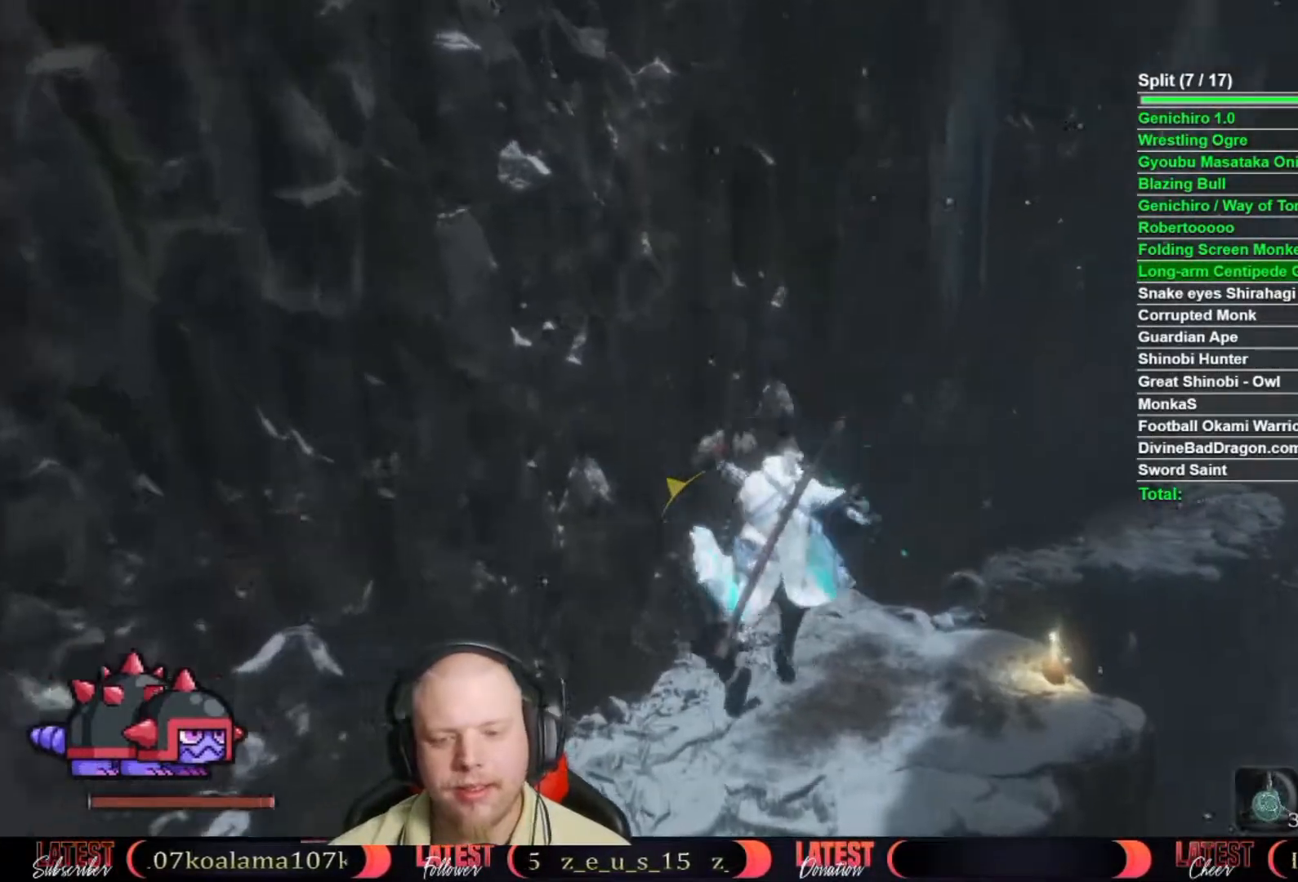
{"buttons": ["B"], "left_stick": "up", "right_stick": "center", "events": []}
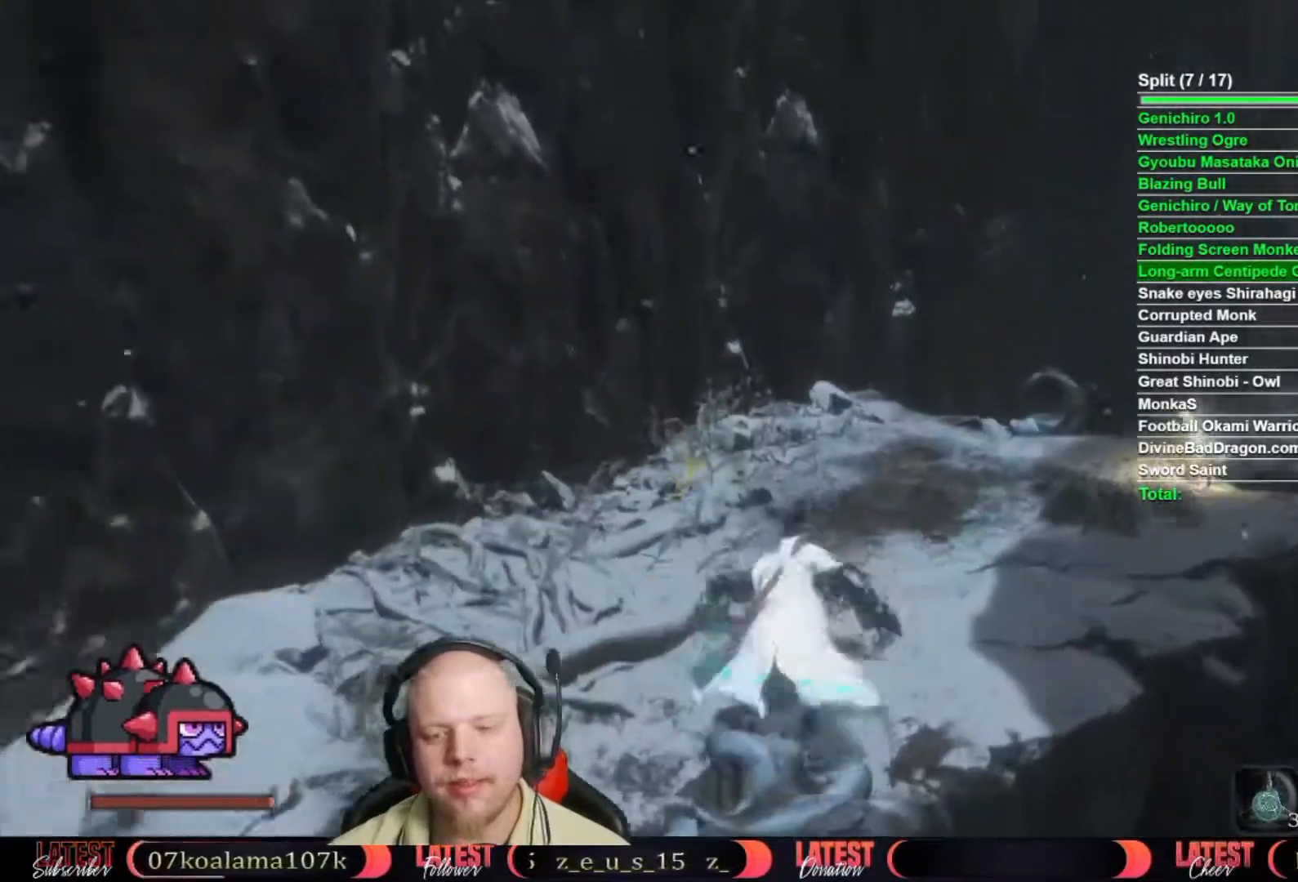
{"buttons": ["B"], "left_stick": "up", "right_stick": "center", "events": [[383, "A", "down"], [500, "A", "up"]]}
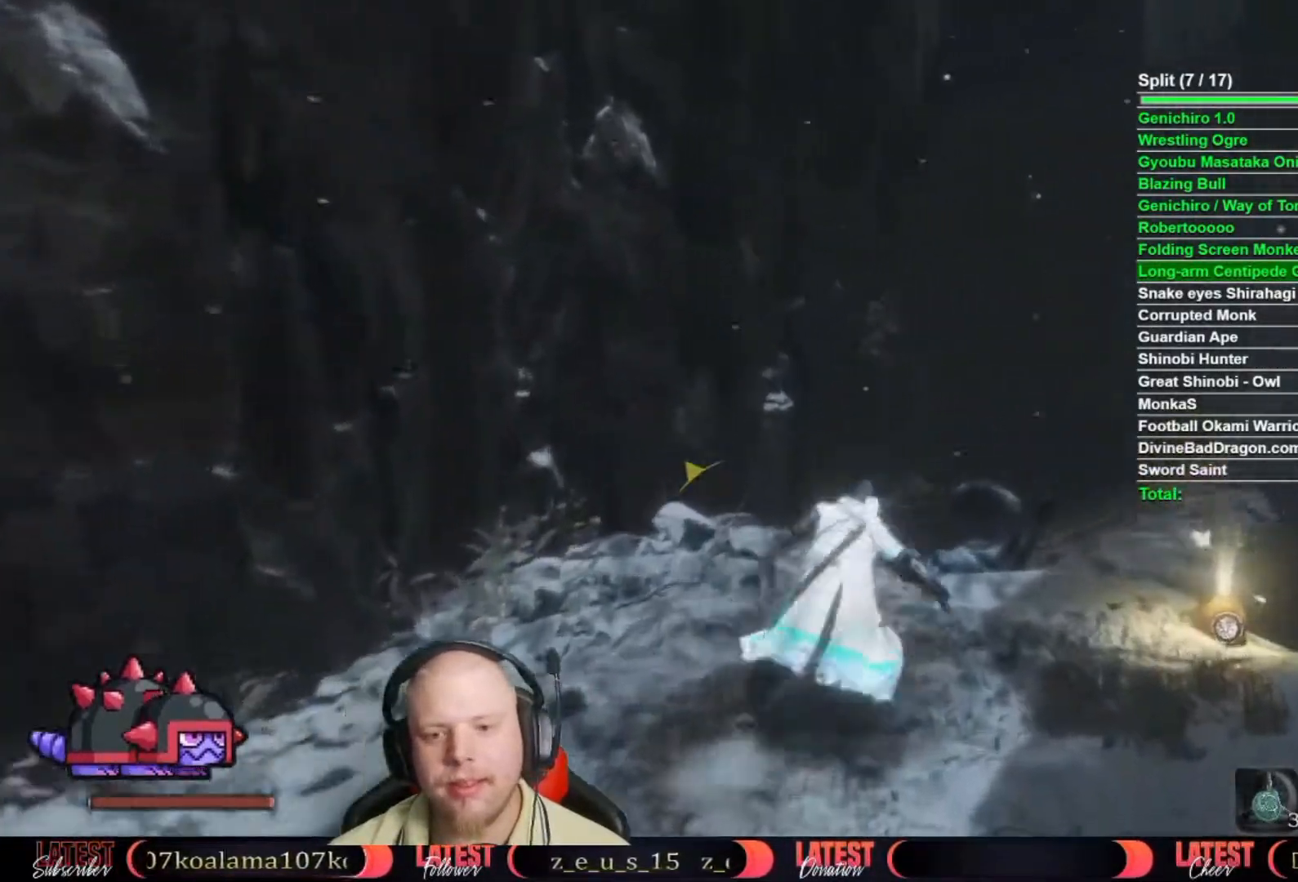
{"buttons": ["L2"], "left_stick": "up", "right_stick": "center", "events": [[33, "B", "up"], [150, "right_stick", "down"], [317, "right_stick", "center"], [483, "L2", "down"]]}
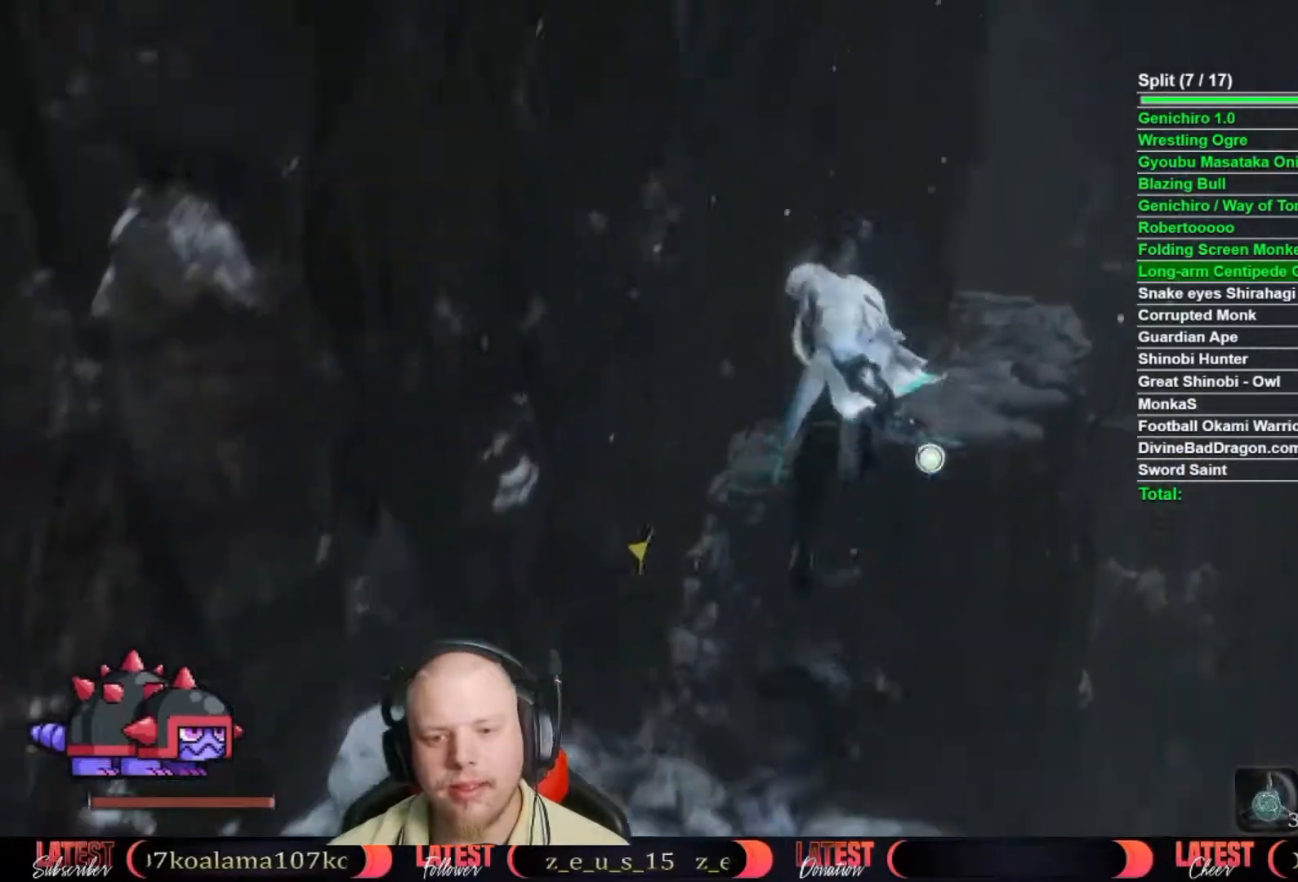
{"buttons": [], "left_stick": "up", "right_stick": "center", "events": [[83, "L2", "up"], [133, "L2", "down"], [217, "L2", "up"], [267, "L2", "down"], [367, "L2", "up"], [400, "left_stick", "center"], [500, "left_stick", "up"]]}
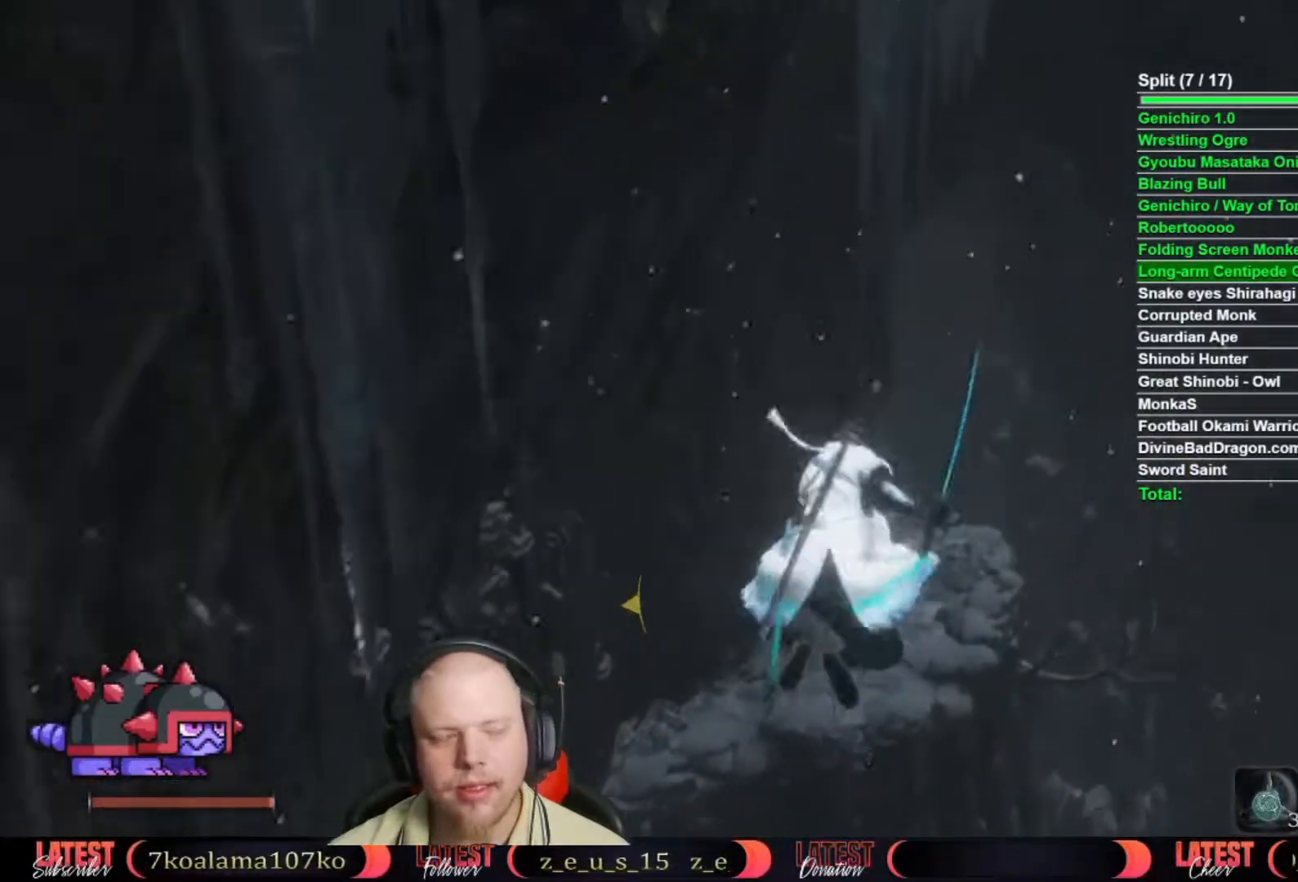
{"buttons": [], "left_stick": "up", "right_stick": "center", "events": []}
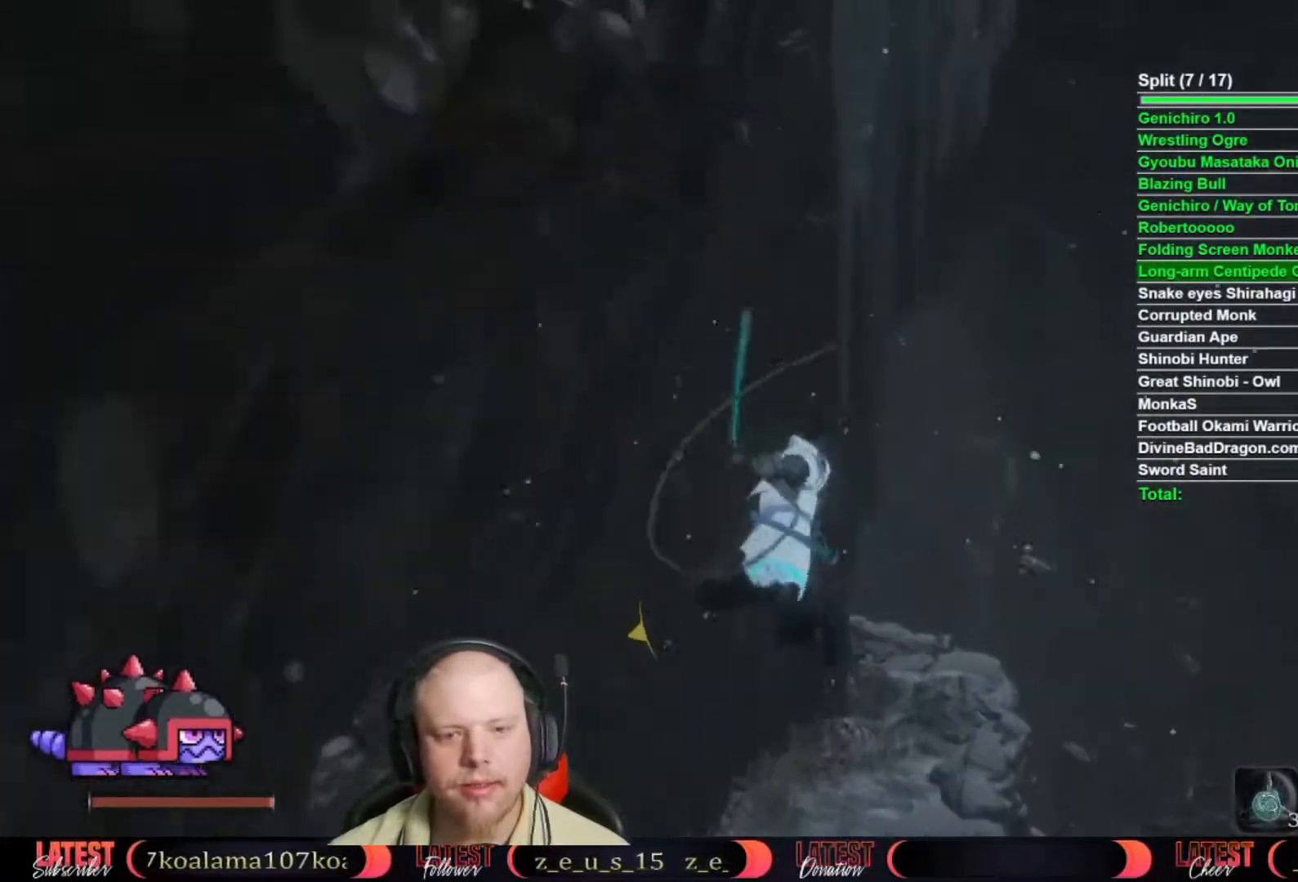
{"buttons": ["B"], "left_stick": "up", "right_stick": "center", "events": [[117, "B", "down"]]}
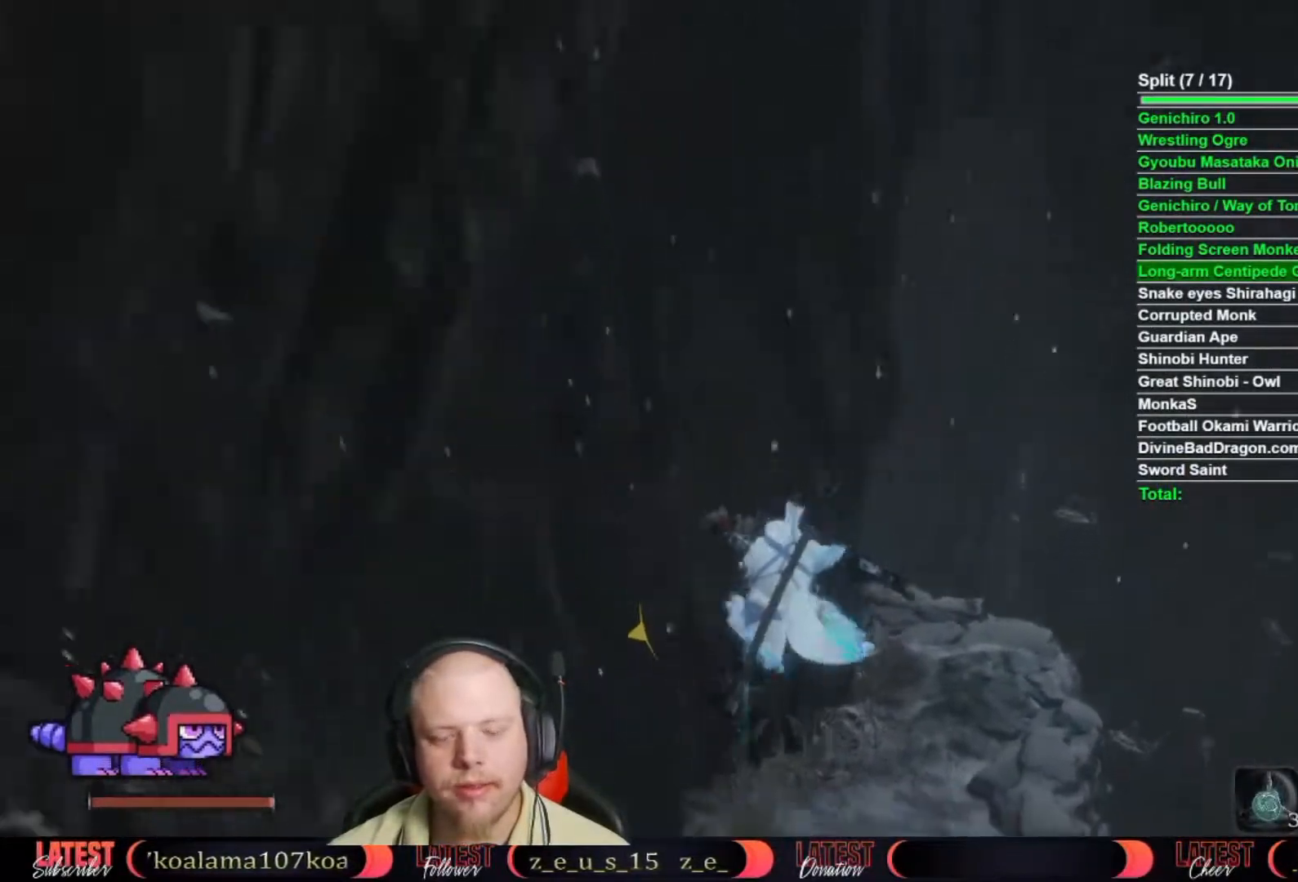
{"buttons": ["B"], "left_stick": "up", "right_stick": "center", "events": []}
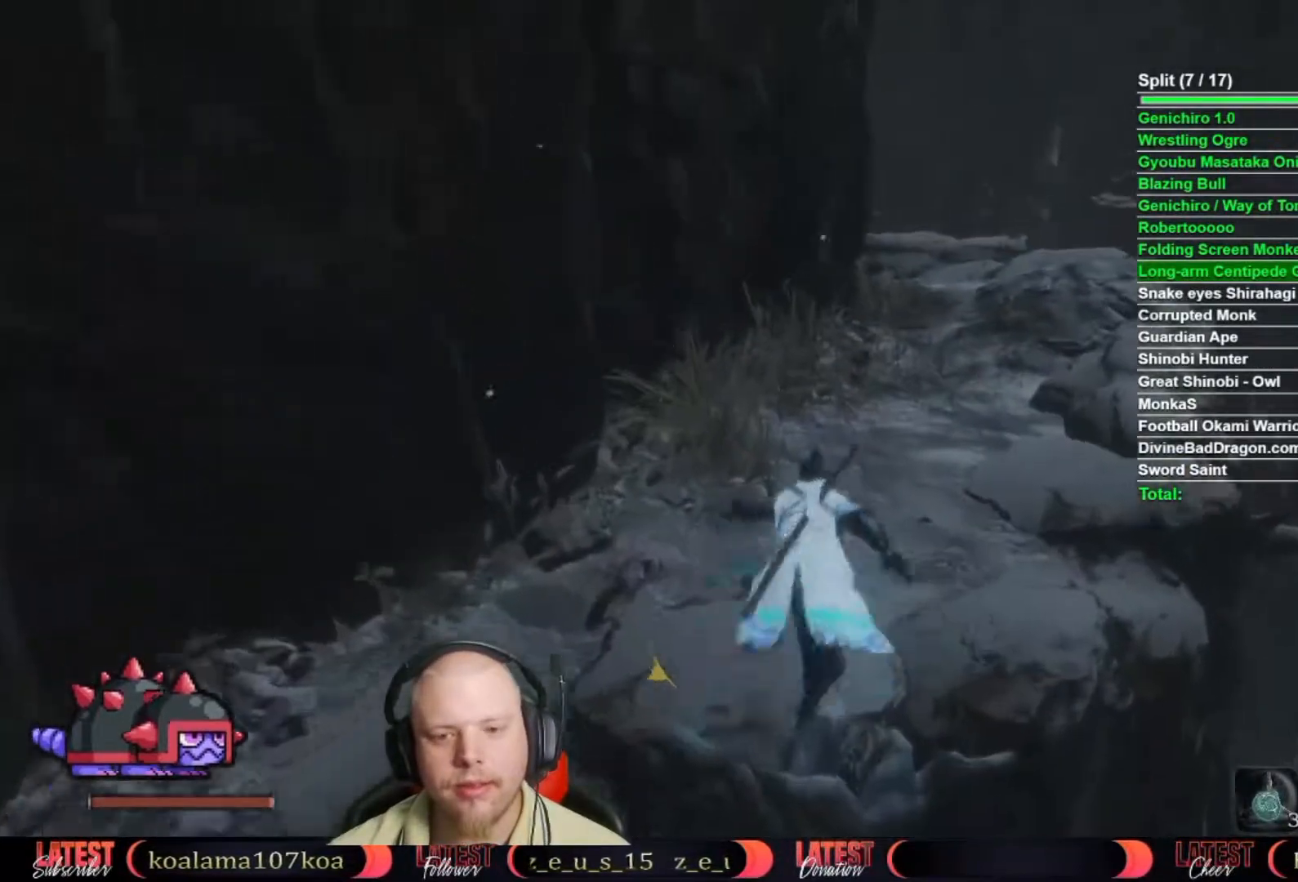
{"buttons": ["B"], "left_stick": "up", "right_stick": "center", "events": []}
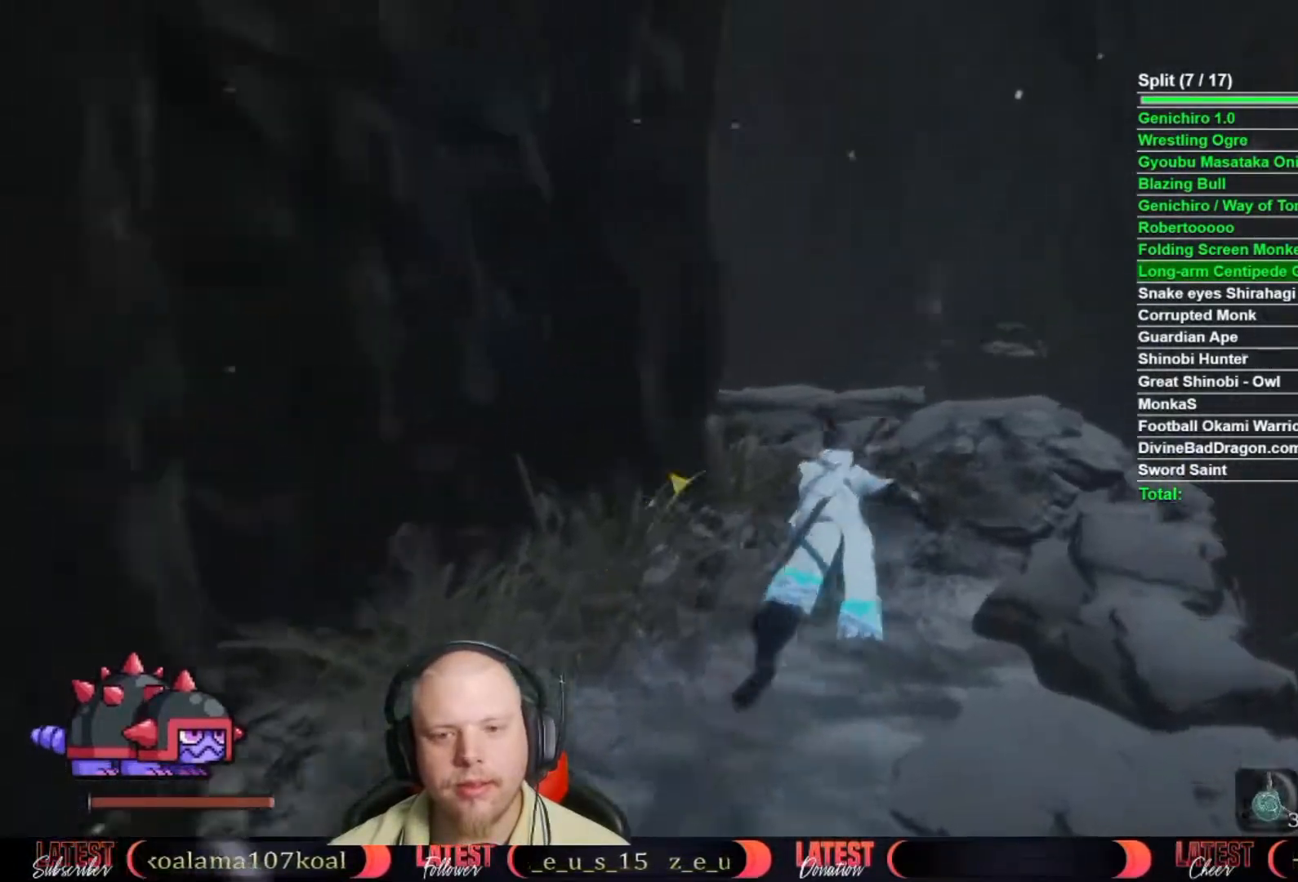
{"buttons": ["B"], "left_stick": "up-left", "right_stick": "center", "events": [[483, "left_stick", "up-left"]]}
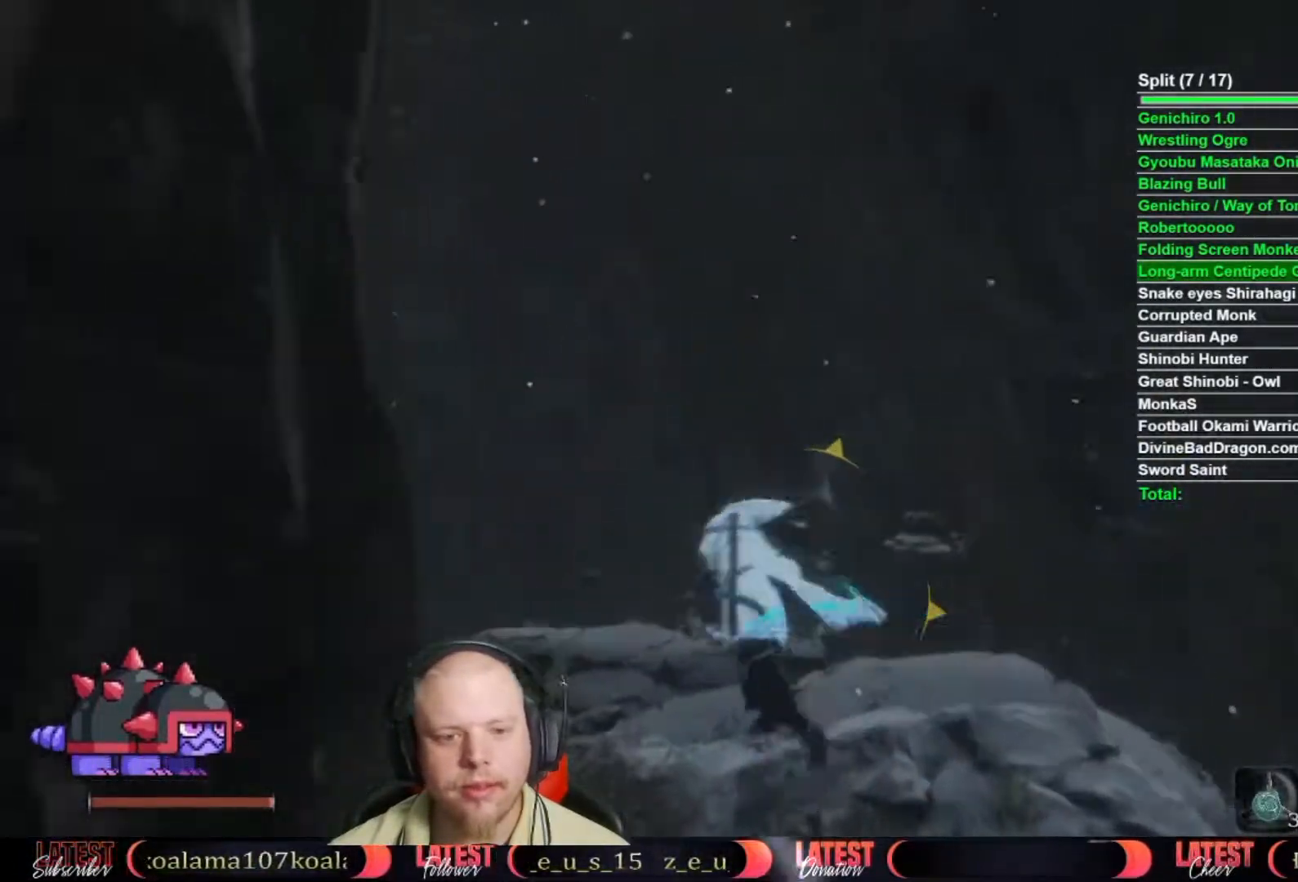
{"buttons": [], "left_stick": "up-left", "right_stick": "down-left", "events": [[167, "A", "down"], [267, "A", "up"], [283, "B", "up"], [383, "right_stick", "down-left"]]}
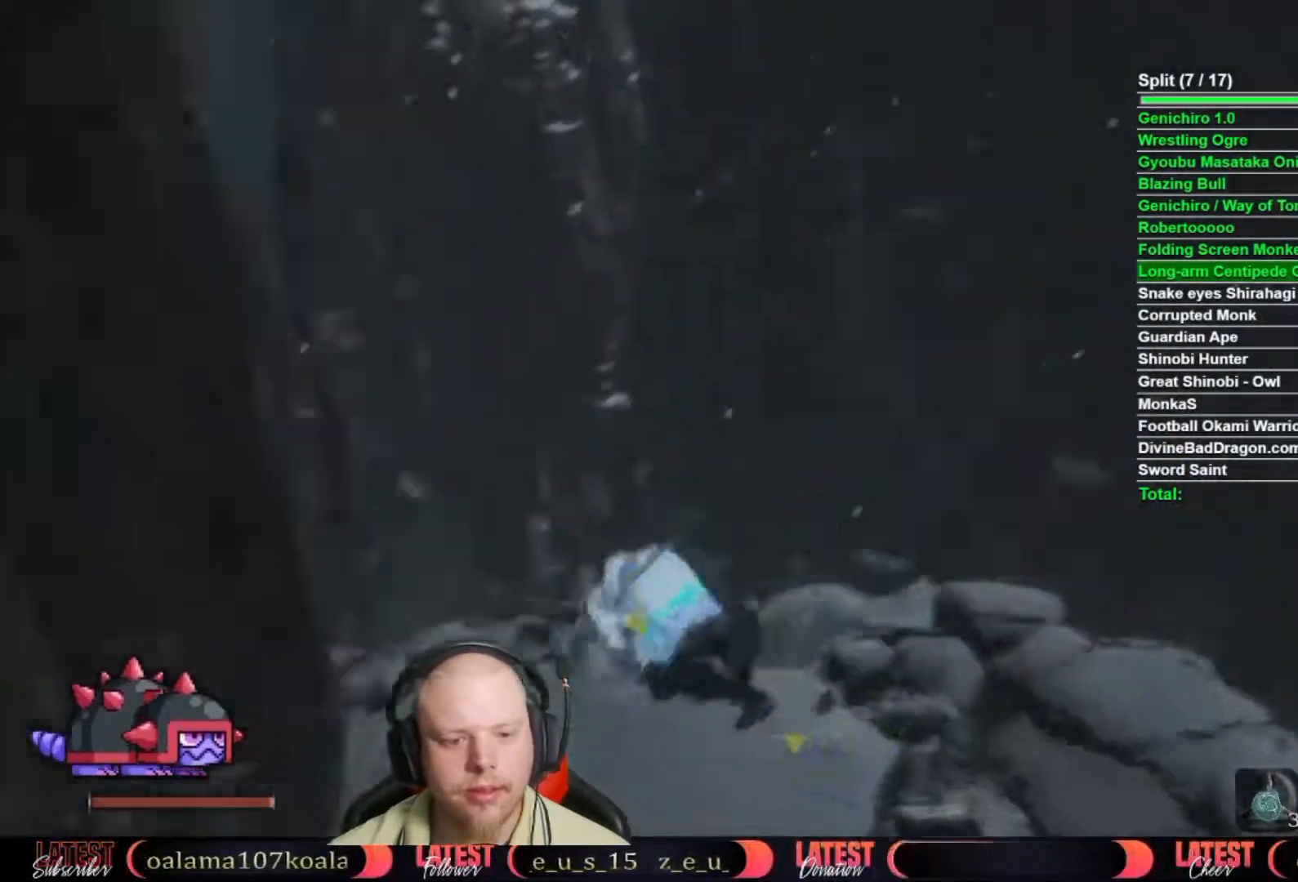
{"buttons": [], "left_stick": "up-left", "right_stick": "down", "events": [[117, "right_stick", "down"]]}
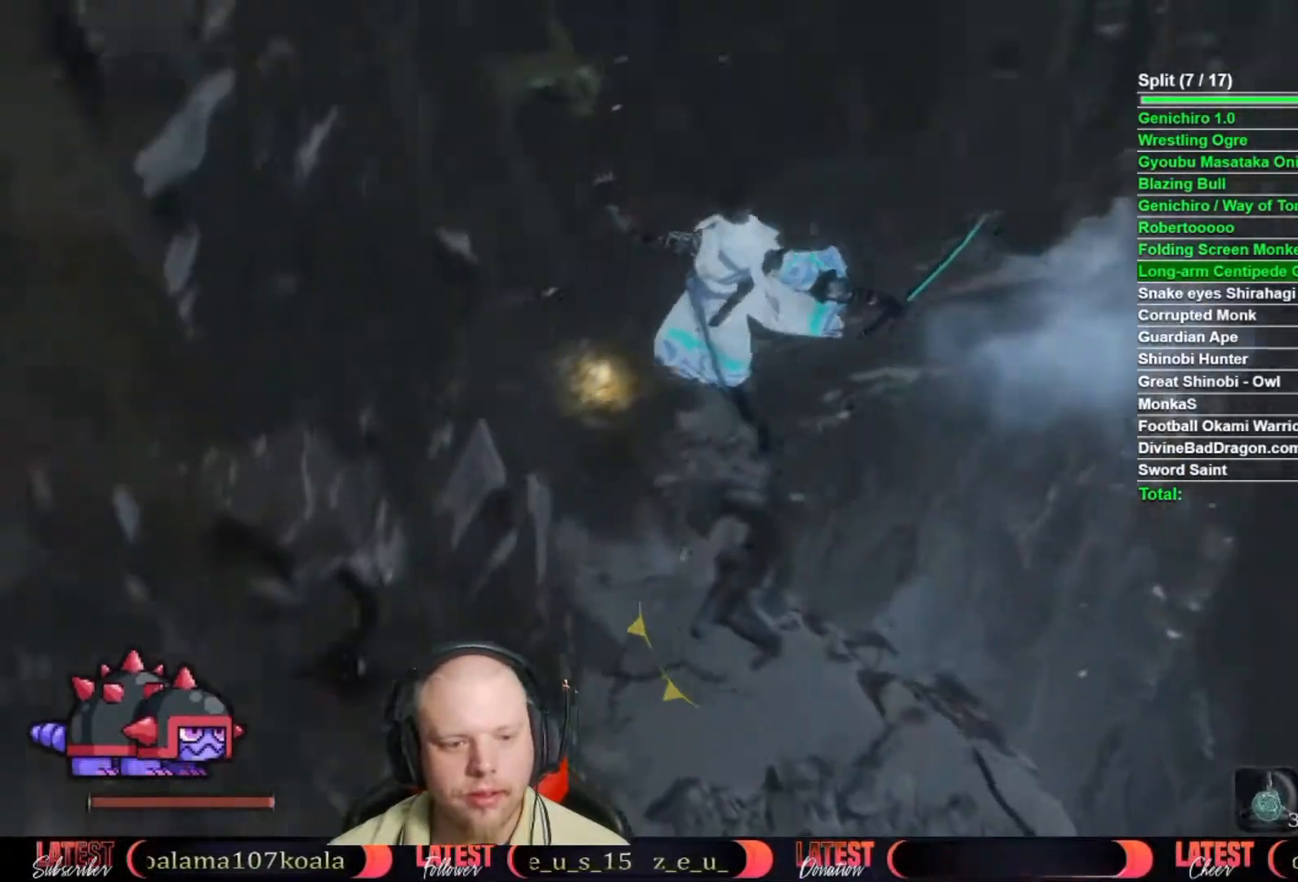
{"buttons": [], "left_stick": "down-right", "right_stick": "center", "events": [[67, "right_stick", "center"], [150, "right_stick", "down"], [233, "left_stick", "center"], [267, "right_stick", "center"], [300, "left_stick", "down-right"]]}
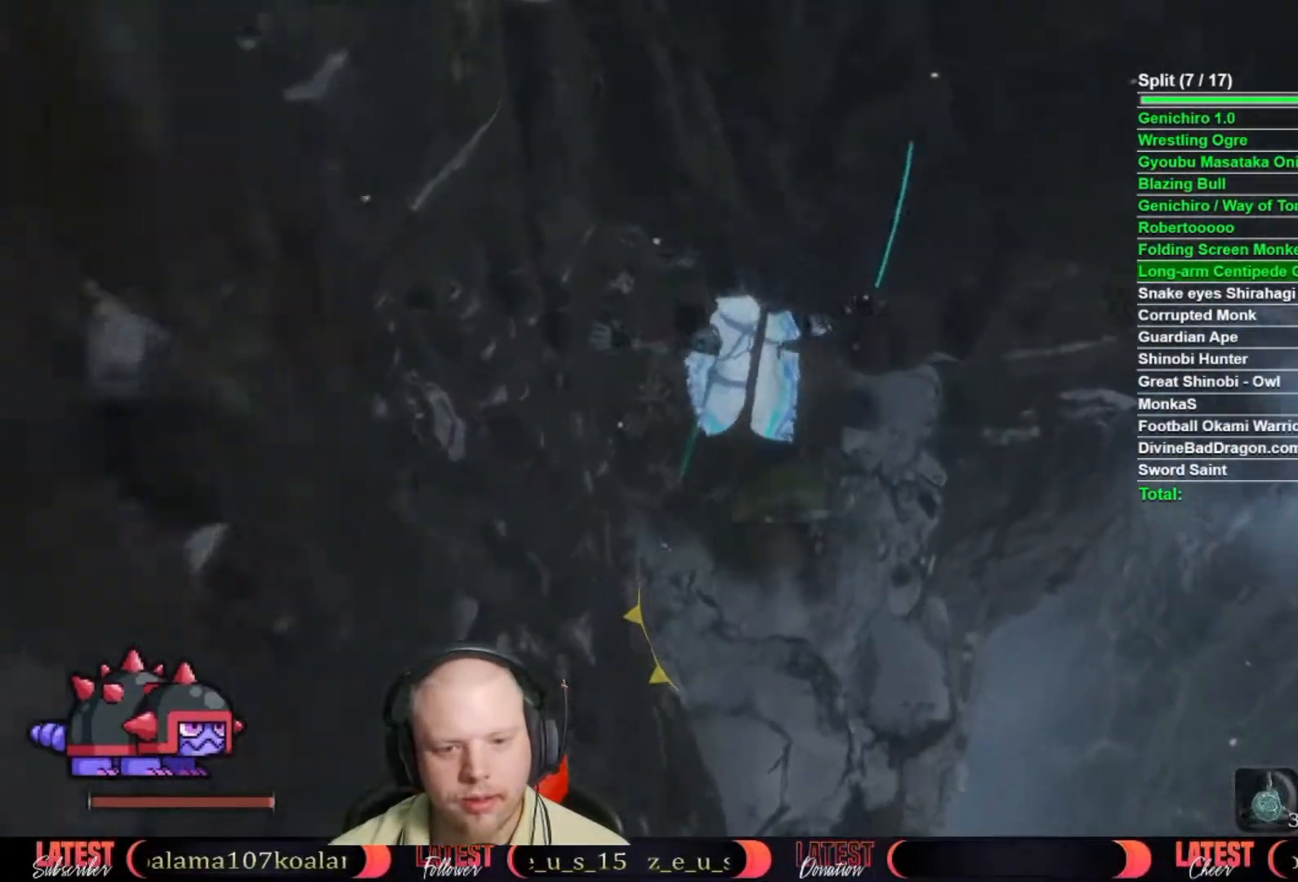
{"buttons": [], "left_stick": "down-right", "right_stick": "center", "events": [[367, "R1", "down"], [467, "R1", "up"]]}
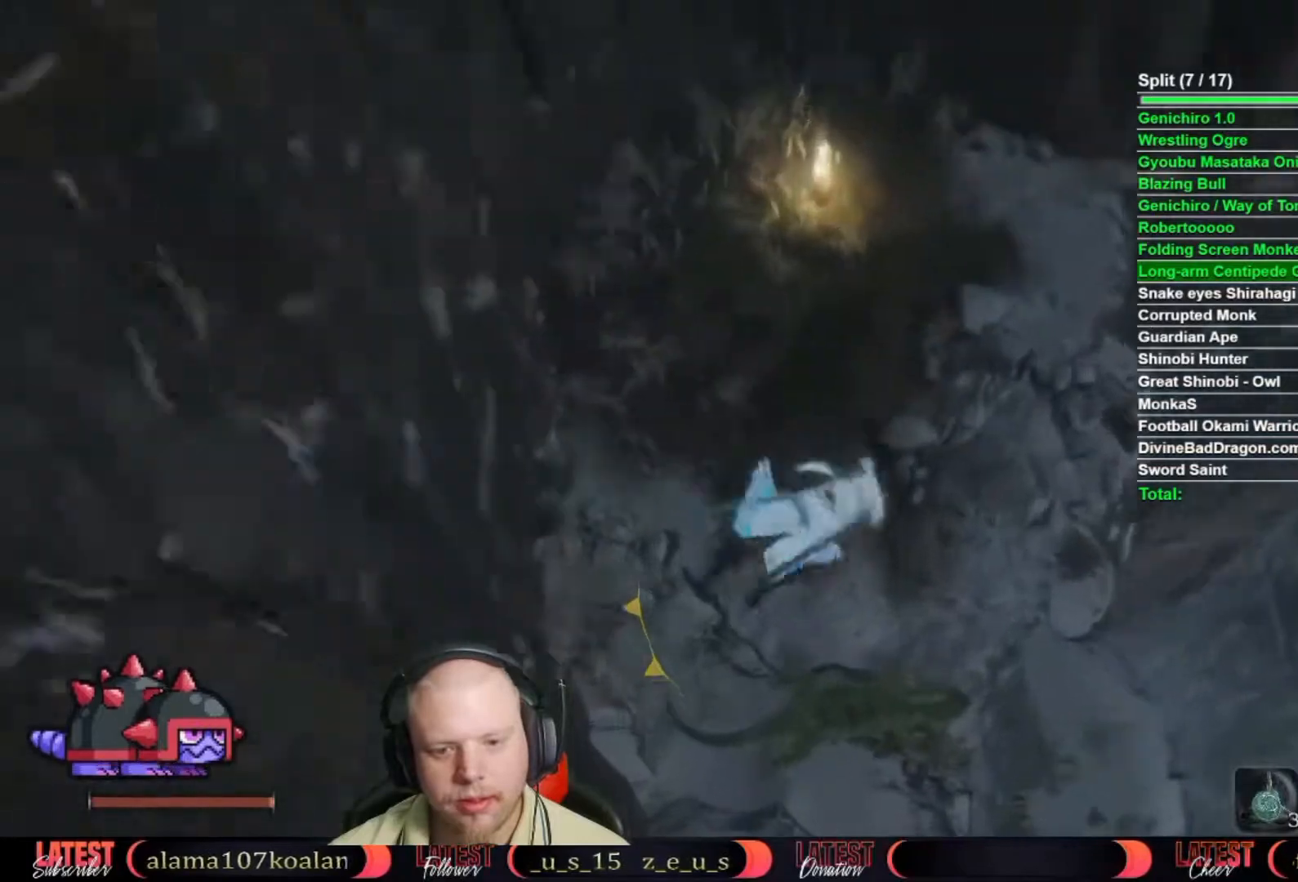
{"buttons": [], "left_stick": "up-right", "right_stick": "center", "events": [[200, "left_stick", "up-right"]]}
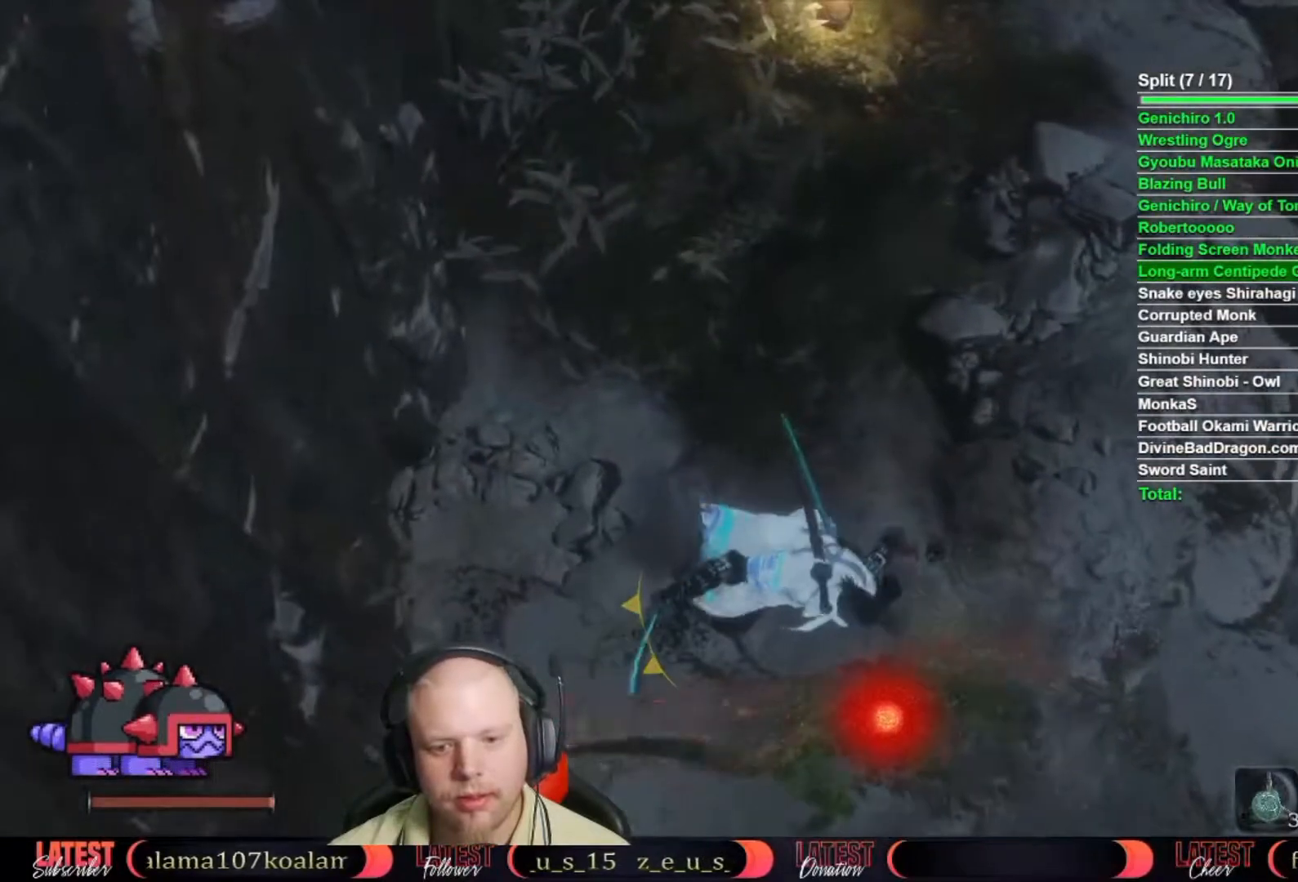
{"buttons": [], "left_stick": "up-right", "right_stick": "center", "events": [[67, "right_stick", "up"], [233, "right_stick", "center"]]}
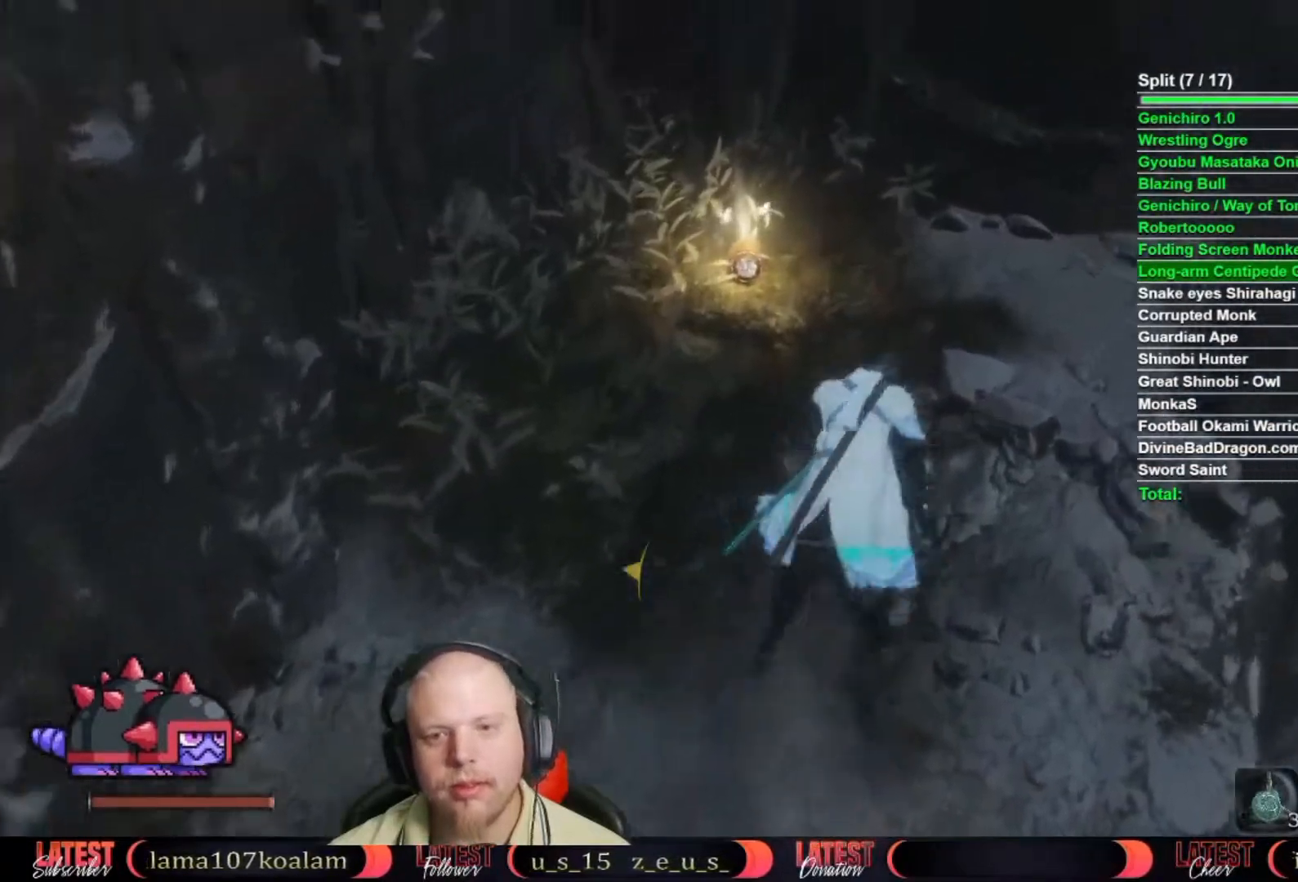
{"buttons": [], "left_stick": "up-right", "right_stick": "center", "events": []}
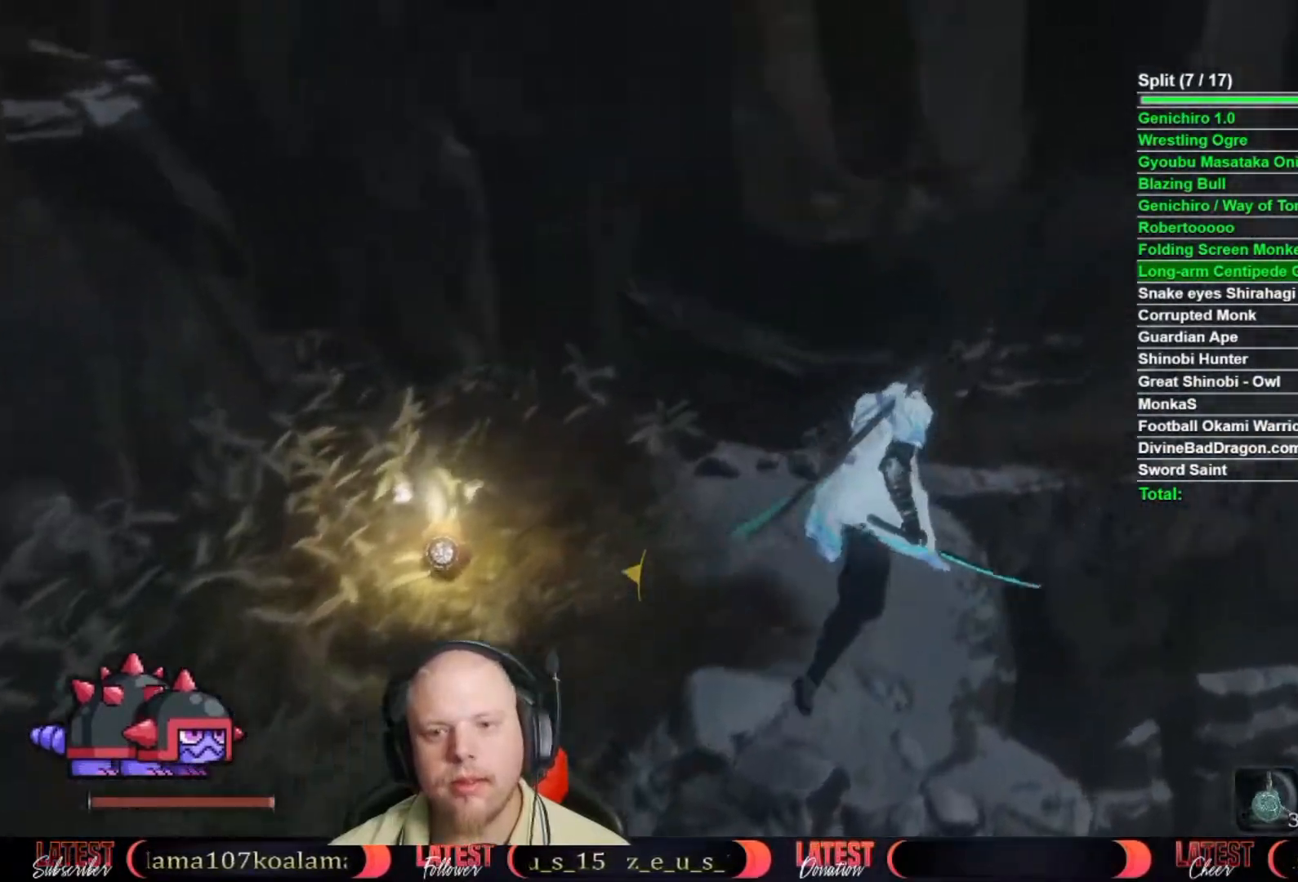
{"buttons": [], "left_stick": "right", "right_stick": "down-left", "events": [[17, "X", "down"], [150, "X", "up"], [433, "left_stick", "right"], [483, "right_stick", "down-left"]]}
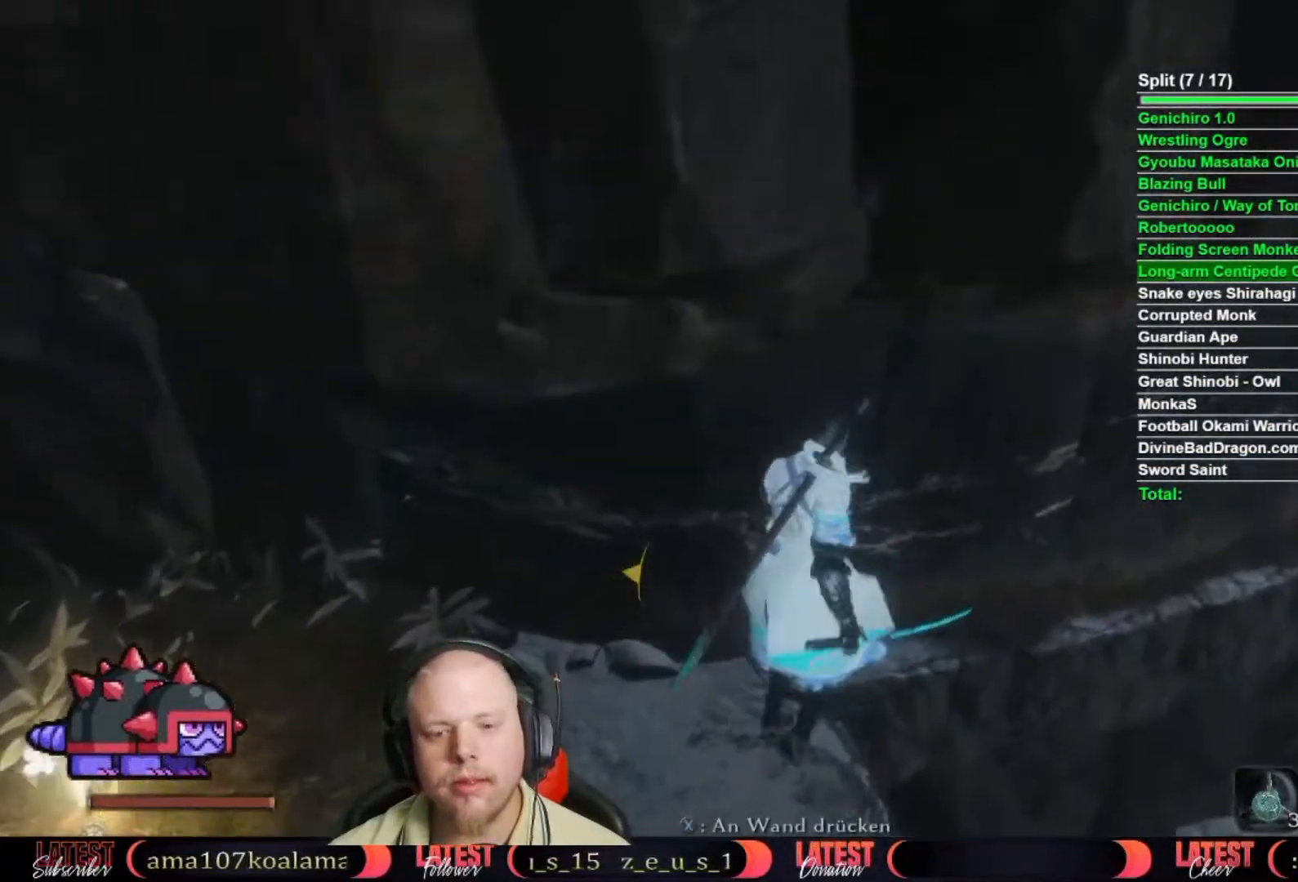
{"buttons": [], "left_stick": "up-right", "right_stick": "center", "events": [[33, "left_stick", "center"], [67, "right_stick", "center"], [167, "X", "down"], [217, "left_stick", "up"], [250, "X", "up"], [400, "left_stick", "center"], [500, "left_stick", "up-right"]]}
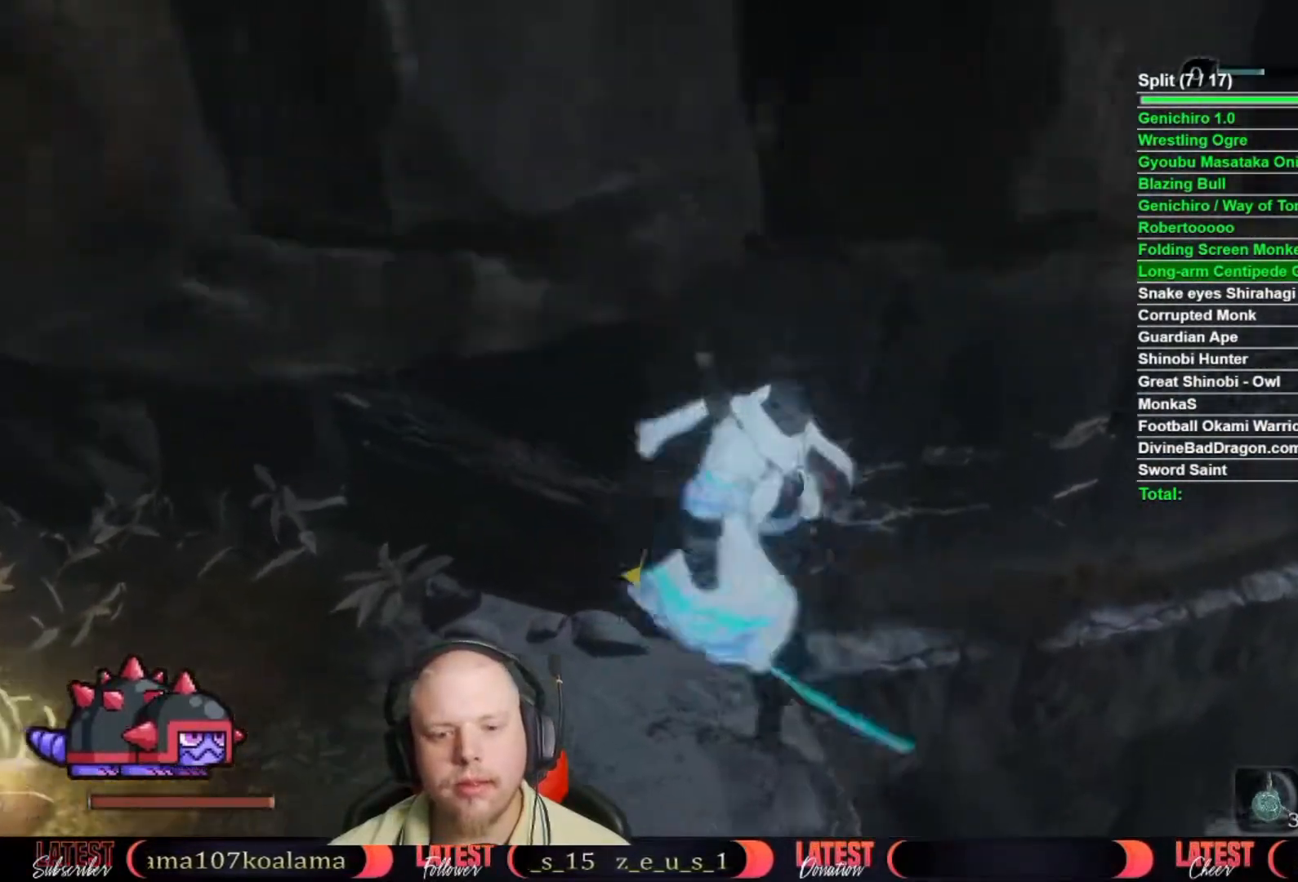
{"buttons": [], "left_stick": "right", "right_stick": "center", "events": [[117, "left_stick", "center"], [183, "left_stick", "right"], [267, "left_stick", "center"], [333, "left_stick", "right"], [450, "left_stick", "center"], [500, "left_stick", "right"]]}
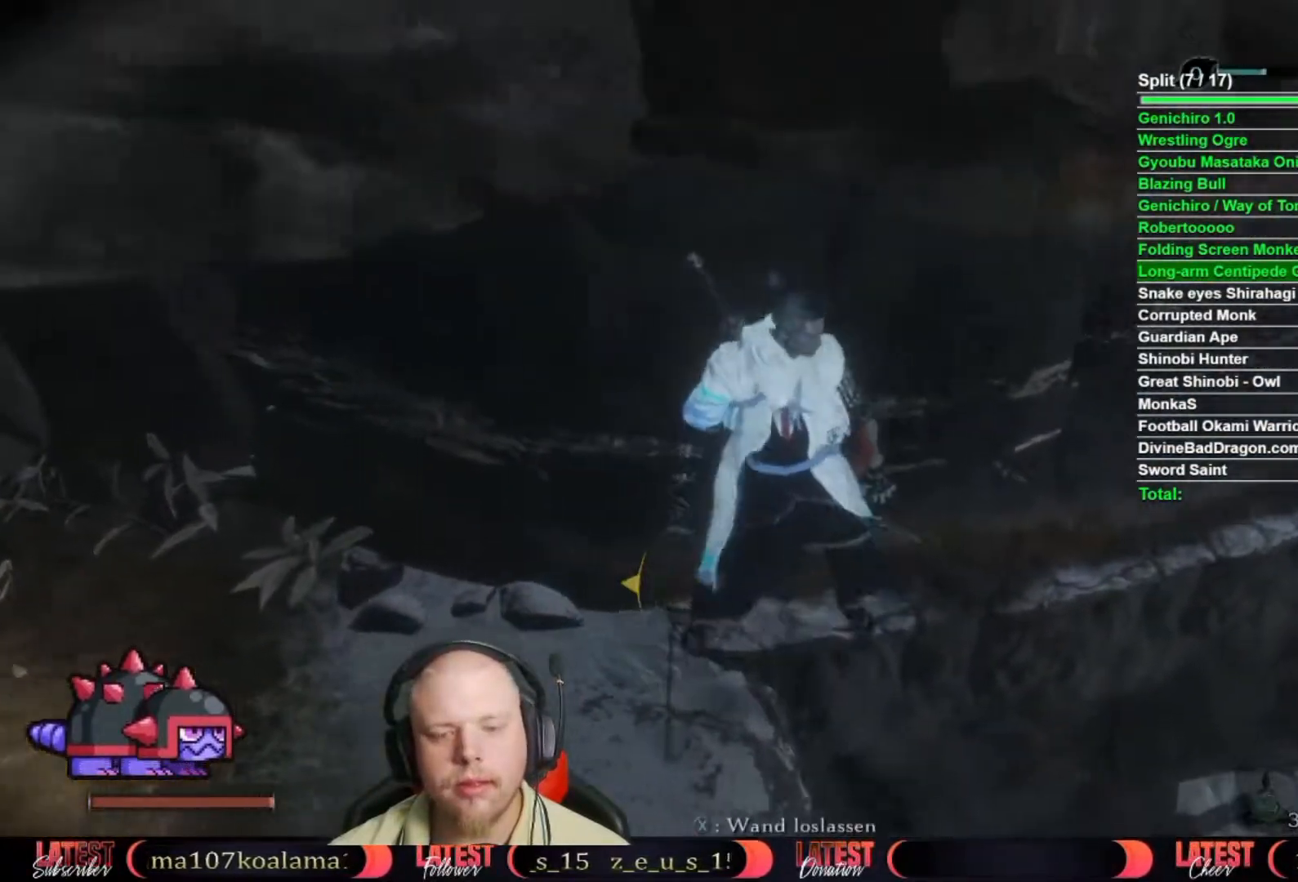
{"buttons": [], "left_stick": "center", "right_stick": "center", "events": [[333, "right_stick", "up-left"], [467, "left_stick", "center"], [467, "right_stick", "center"]]}
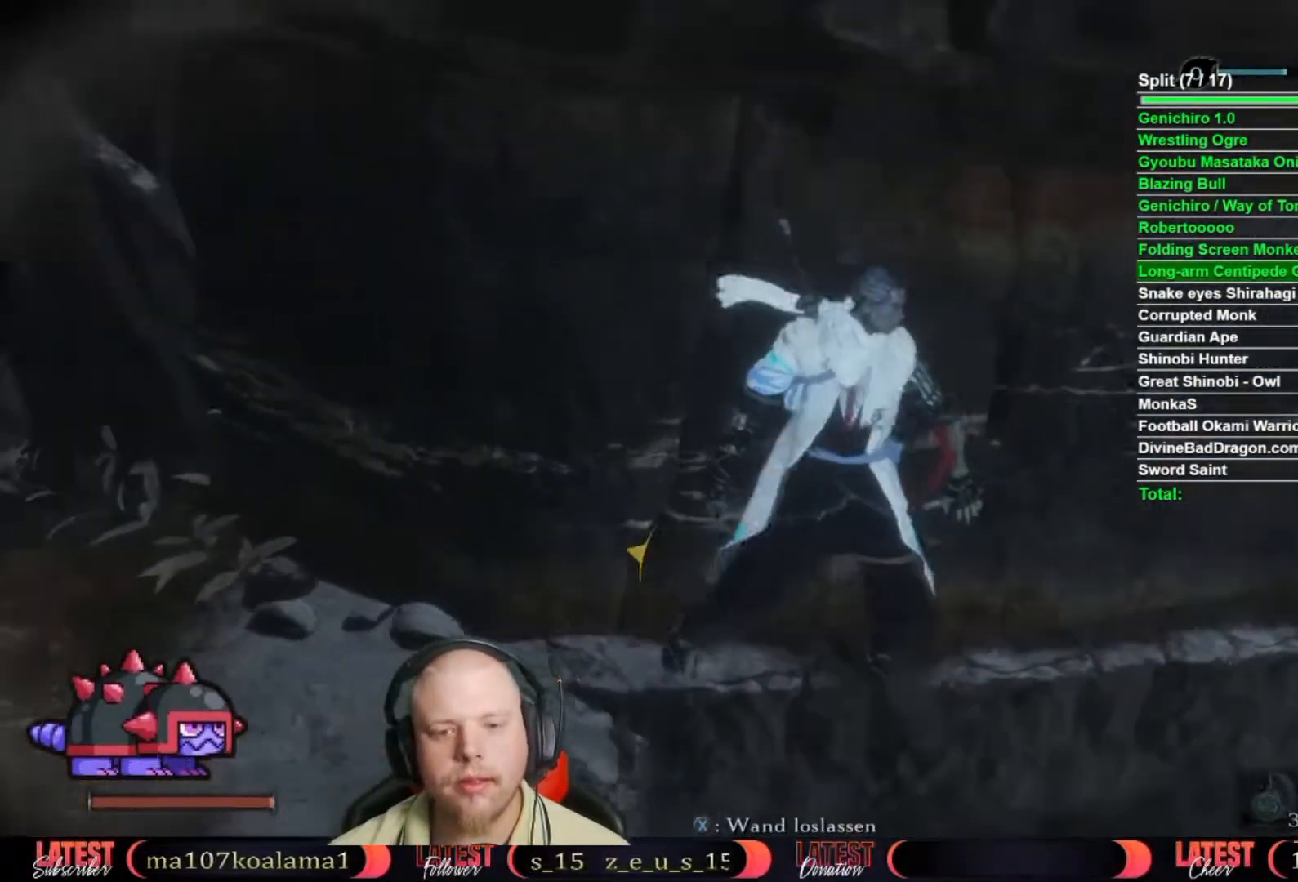
{"buttons": [], "left_stick": "center", "right_stick": "center", "events": [[50, "left_stick", "right"], [433, "left_stick", "center"]]}
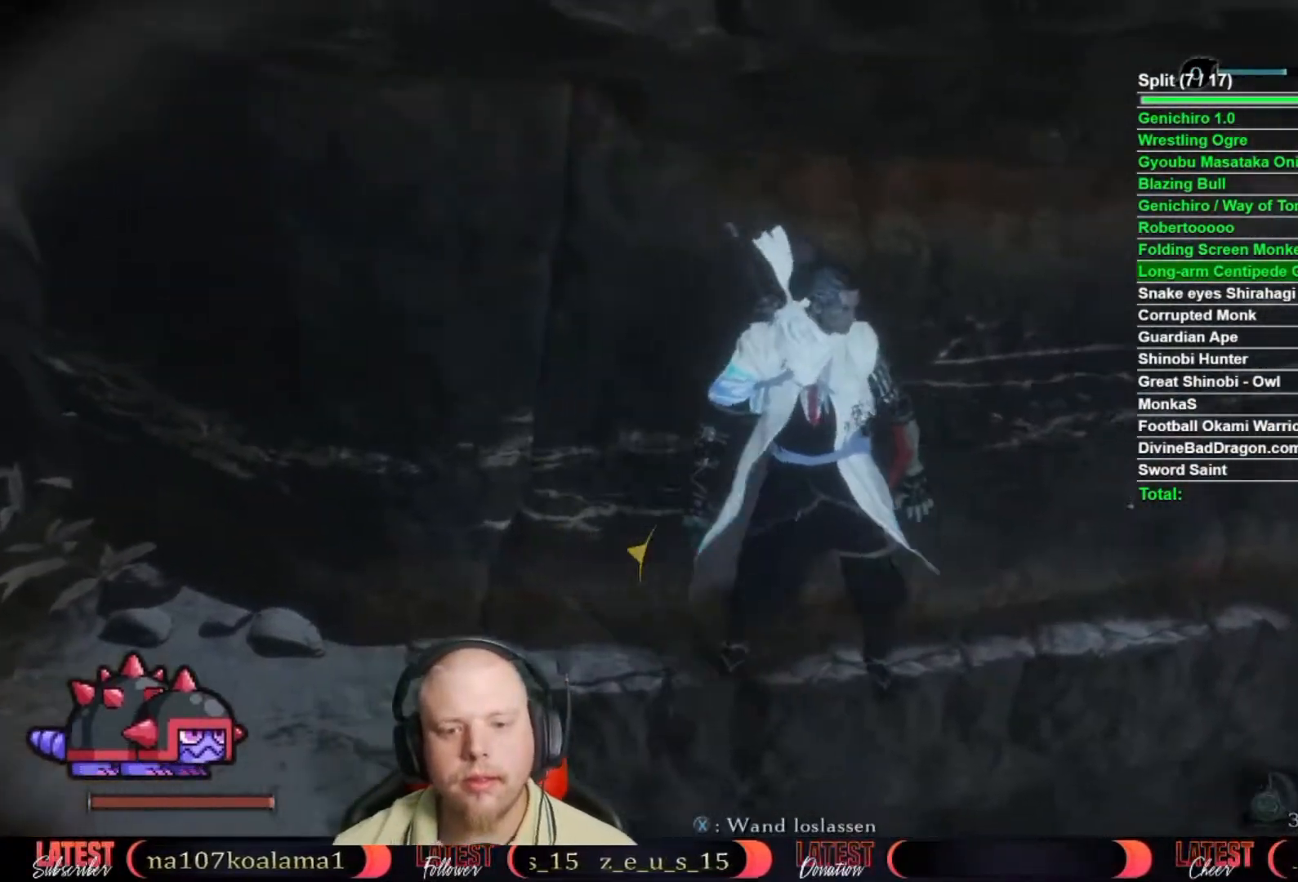
{"buttons": [], "left_stick": "center", "right_stick": "center", "events": [[17, "left_stick", "down-right"], [133, "left_stick", "right"], [467, "left_stick", "center"]]}
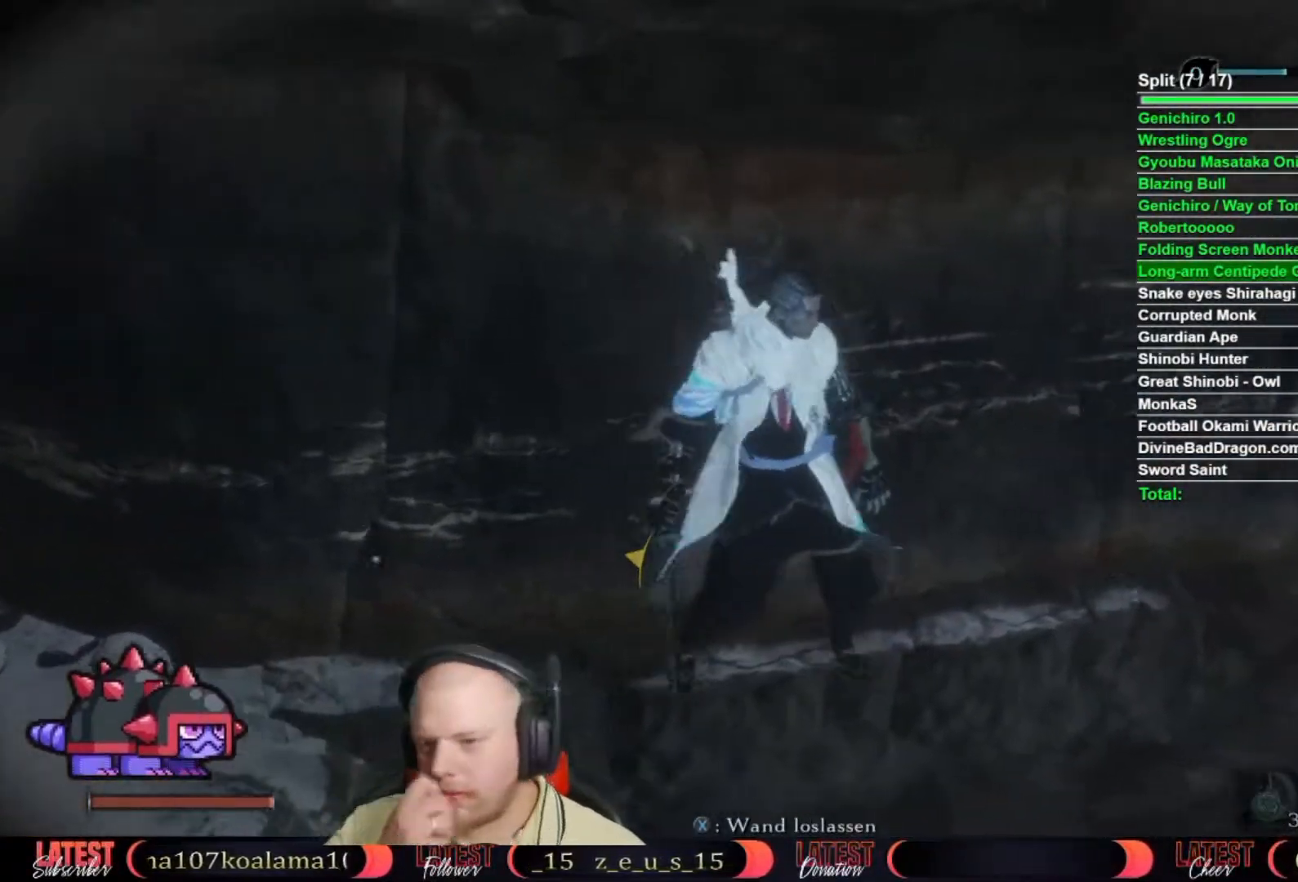
{"buttons": [], "left_stick": "center", "right_stick": "center", "events": [[17, "left_stick", "right"], [133, "left_stick", "center"], [200, "left_stick", "down-right"], [317, "left_stick", "center"], [383, "left_stick", "right"], [500, "left_stick", "center"]]}
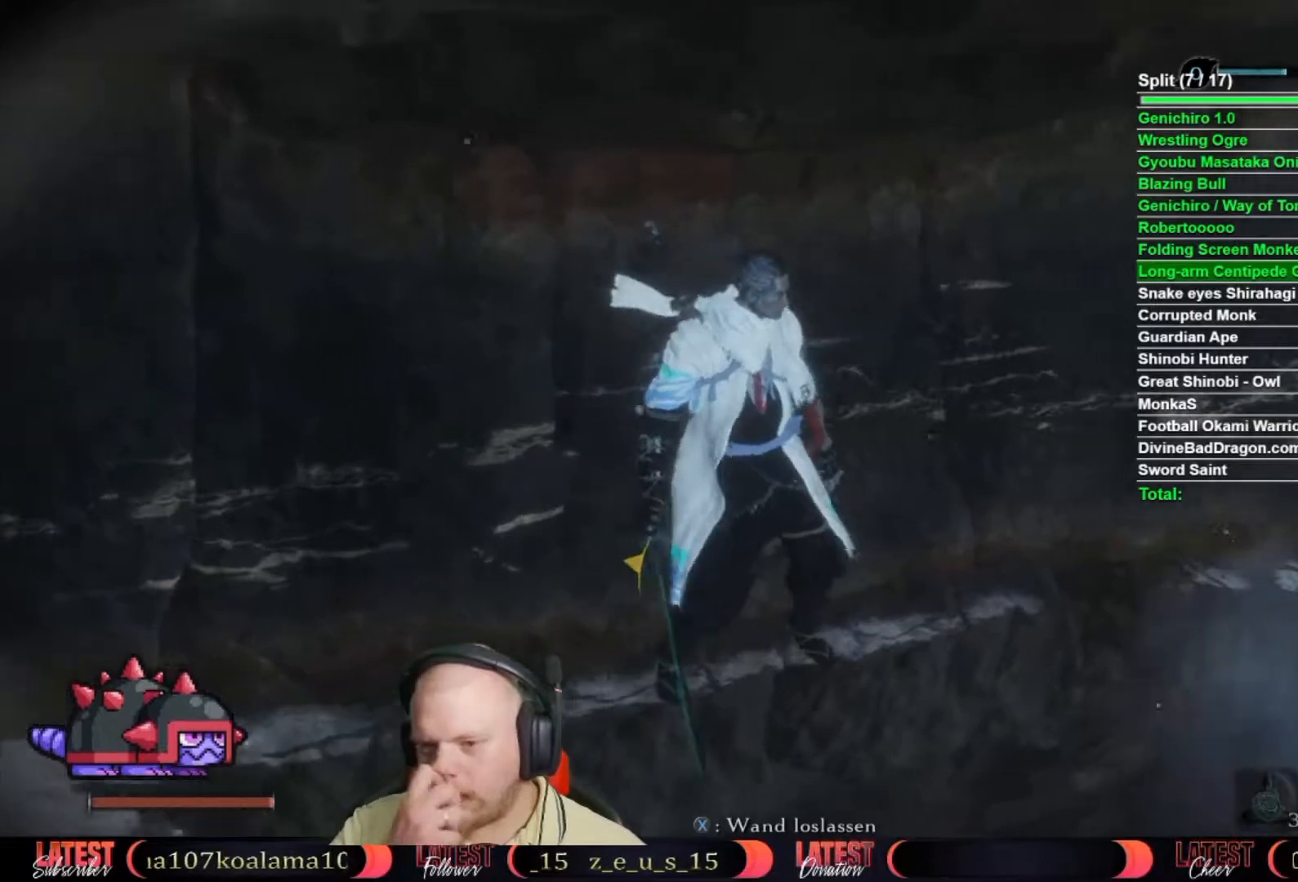
{"buttons": [], "left_stick": "right", "right_stick": "center", "events": [[117, "left_stick", "right"], [250, "left_stick", "center"], [333, "left_stick", "right"], [433, "left_stick", "center"], [500, "left_stick", "right"]]}
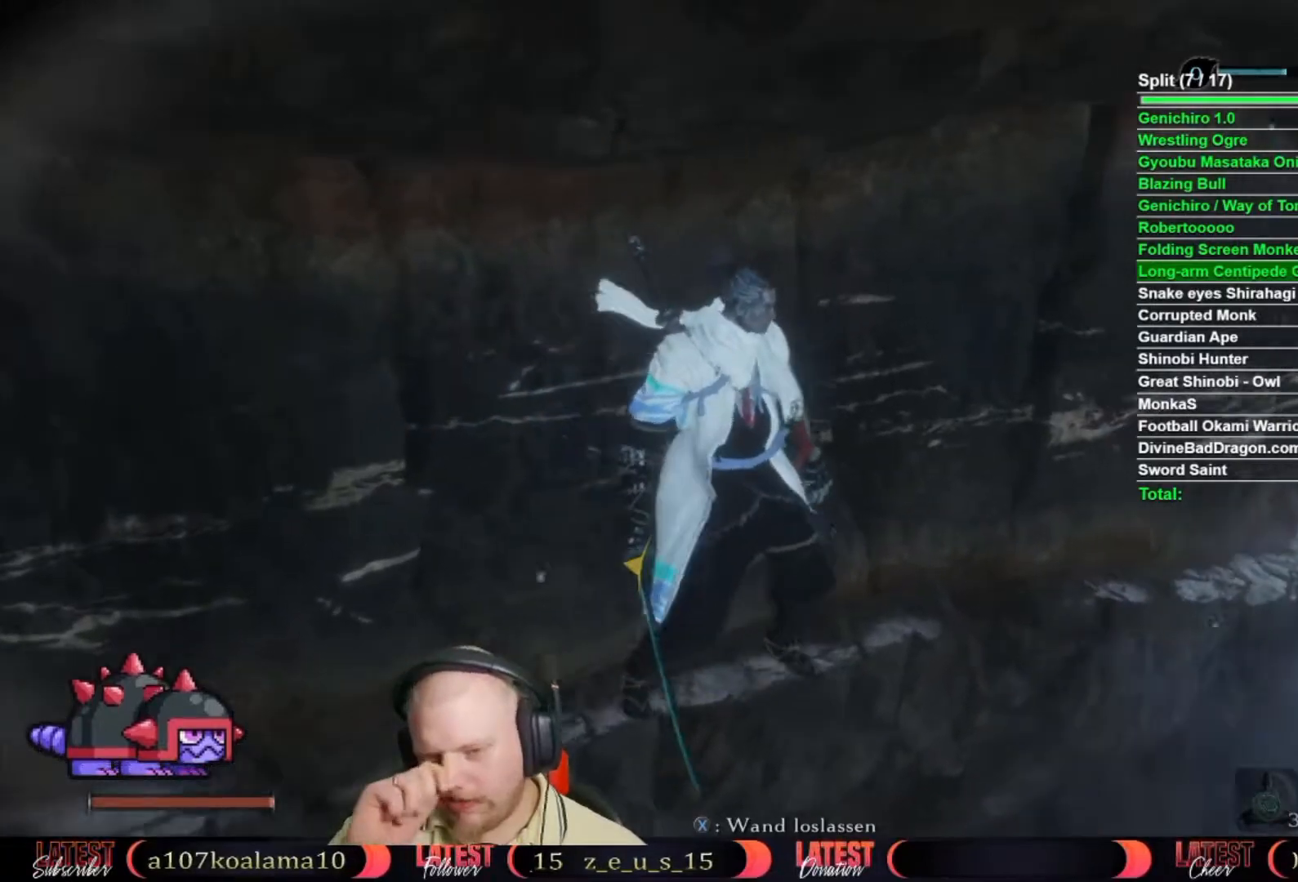
{"buttons": [], "left_stick": "center", "right_stick": "center", "events": [[117, "left_stick", "center"], [183, "left_stick", "right"], [317, "left_stick", "center"], [383, "left_stick", "right"], [500, "left_stick", "center"]]}
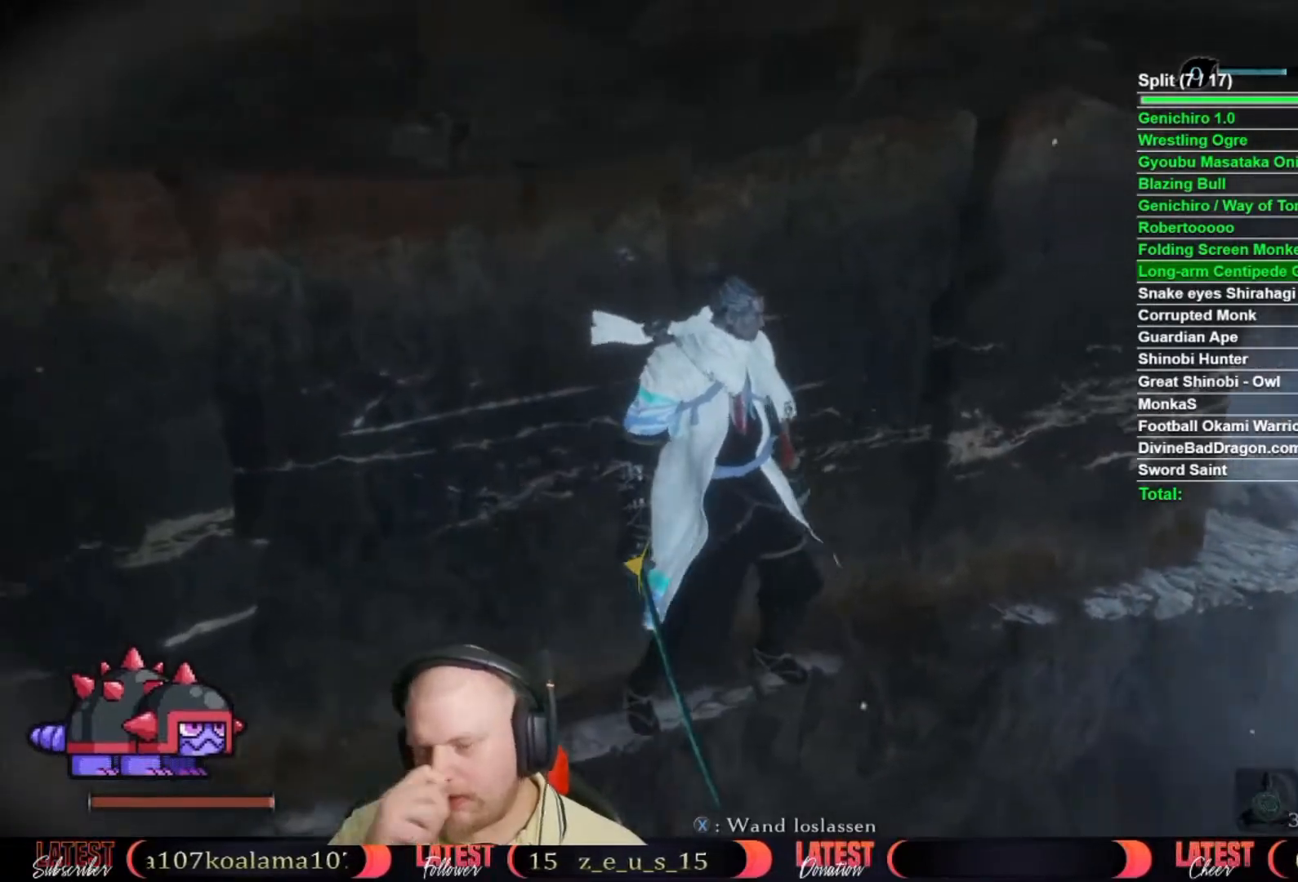
{"buttons": [], "left_stick": "right", "right_stick": "center", "events": [[67, "left_stick", "right"], [183, "left_stick", "center"], [283, "left_stick", "right"], [417, "left_stick", "center"], [500, "left_stick", "right"]]}